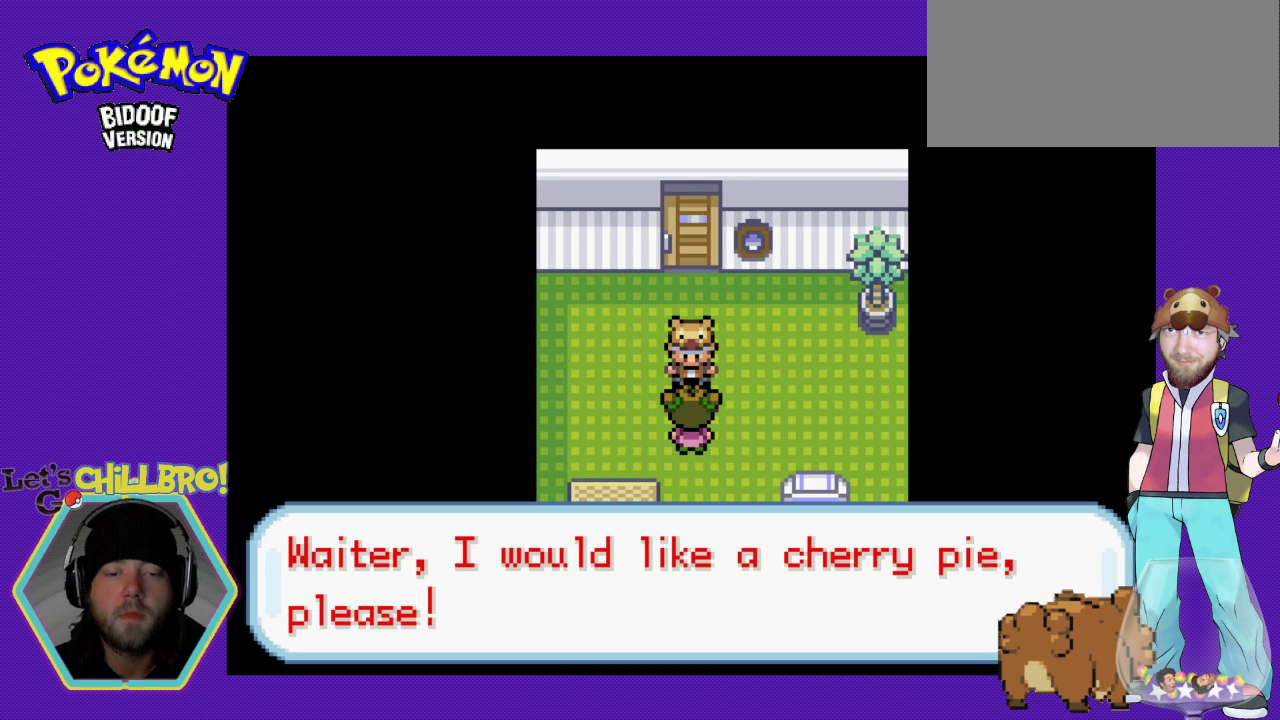
Gameplay with a controller (Nintendo layout); each line is a JSON object with the inputs held at the frame after it. "events" lists button and stick changes between this image and that frame as [ms after this image, input, new state], when the widget could be followed in between. Not read: L3 R3.
{"buttons": [], "events": []}
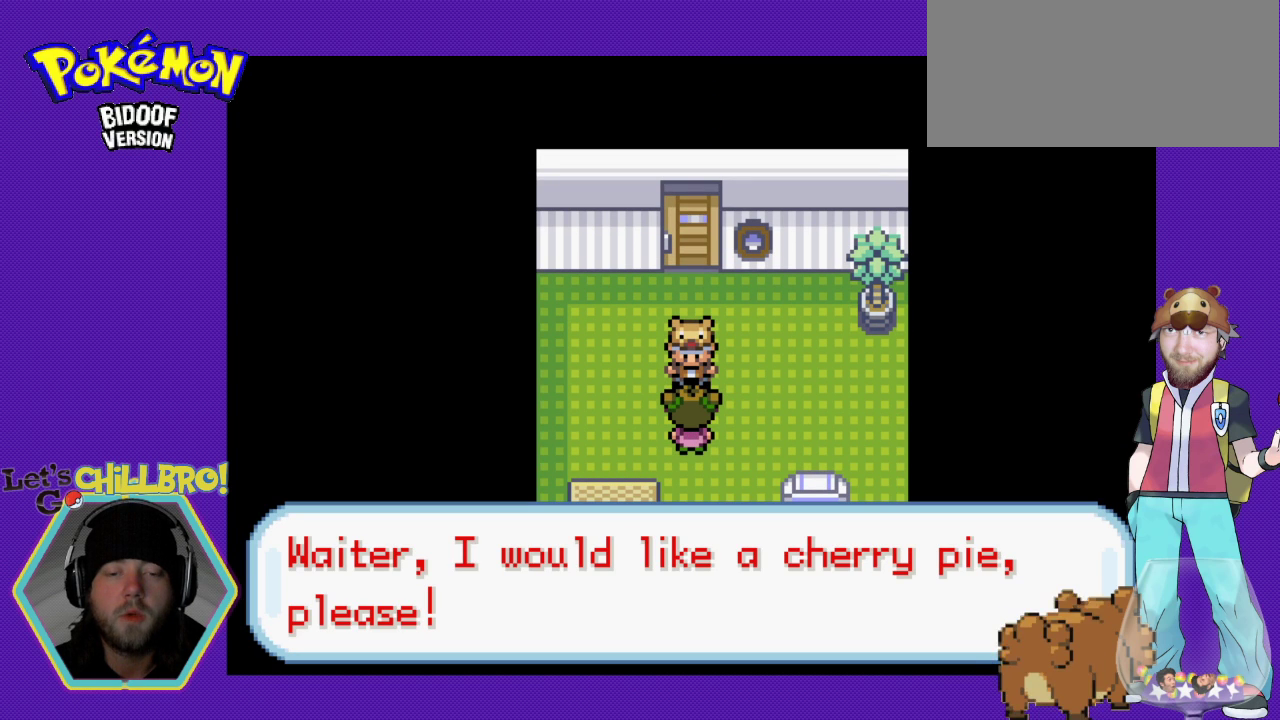
{"buttons": [], "events": []}
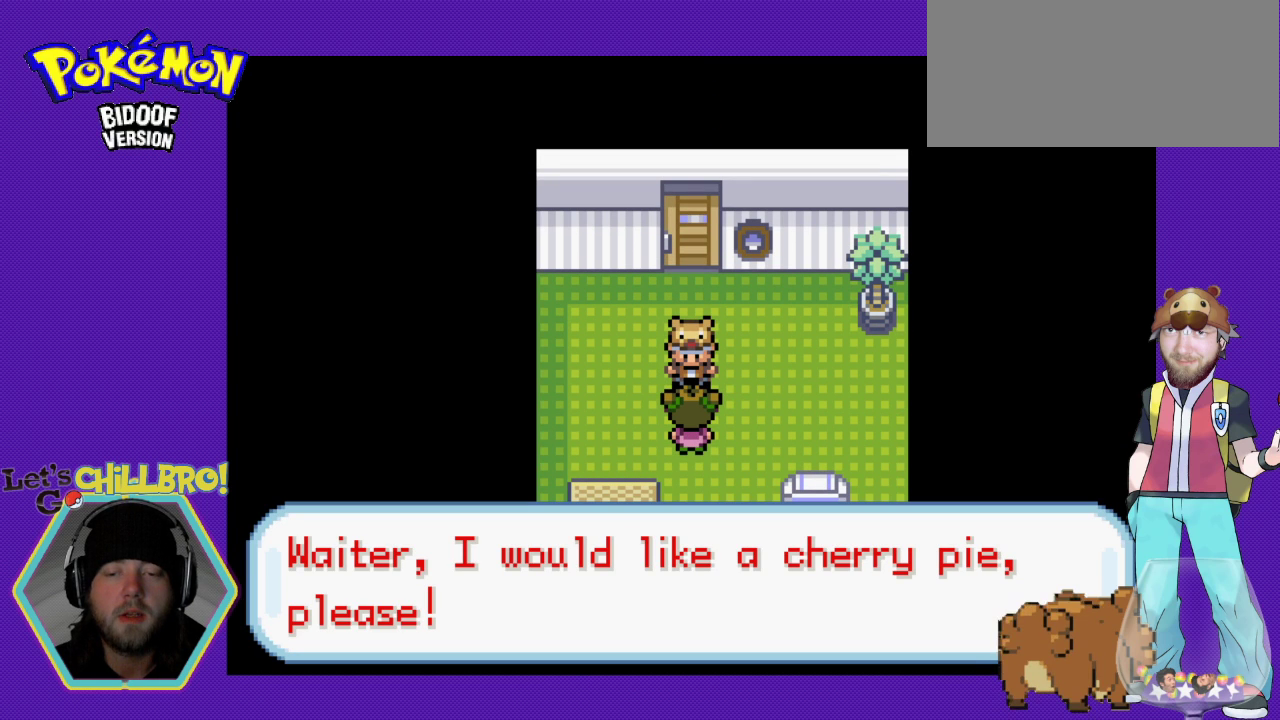
{"buttons": [], "events": []}
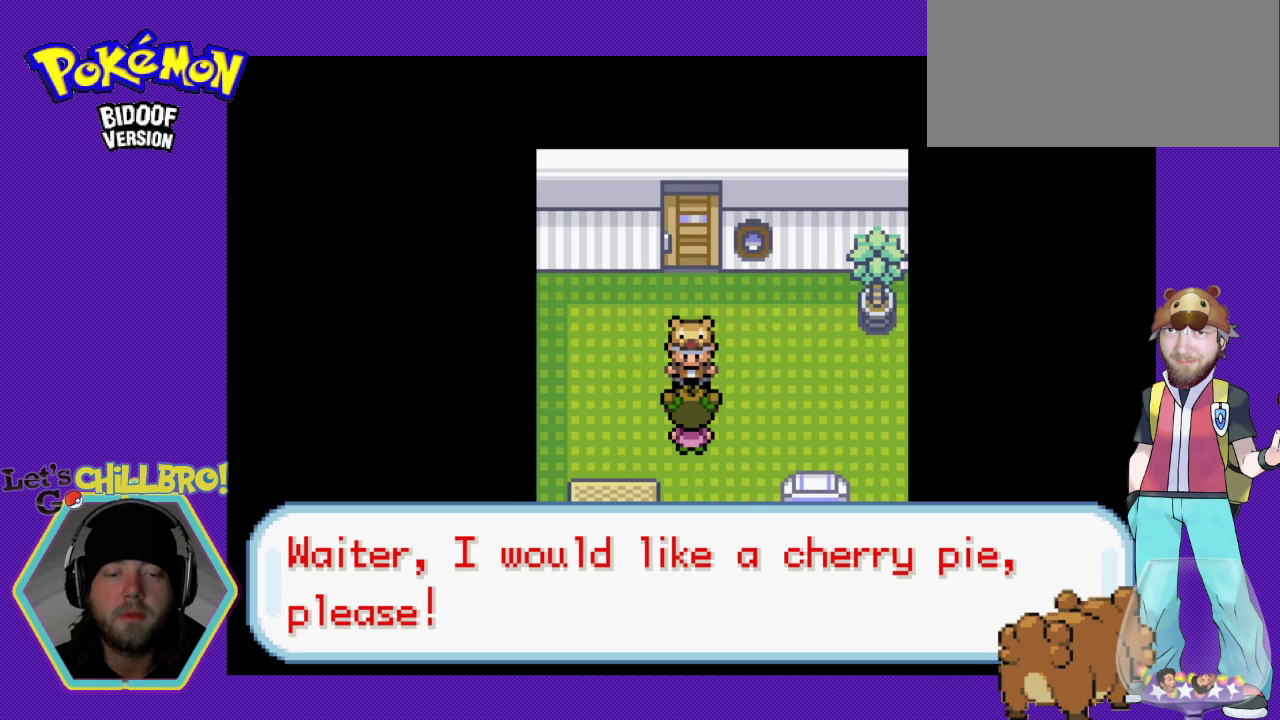
{"buttons": ["A"], "events": [[133, "A", "down"]]}
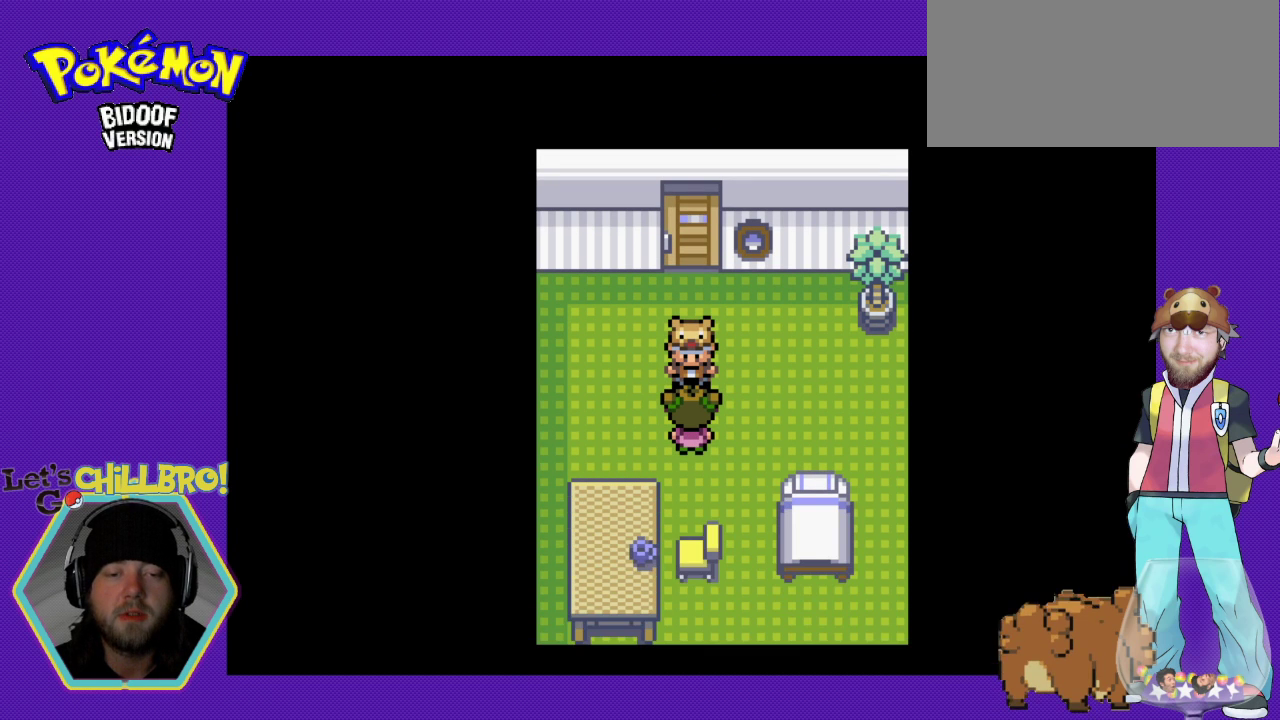
{"buttons": ["DPAD_UP"], "events": [[67, "A", "up"], [400, "DPAD_UP", "down"]]}
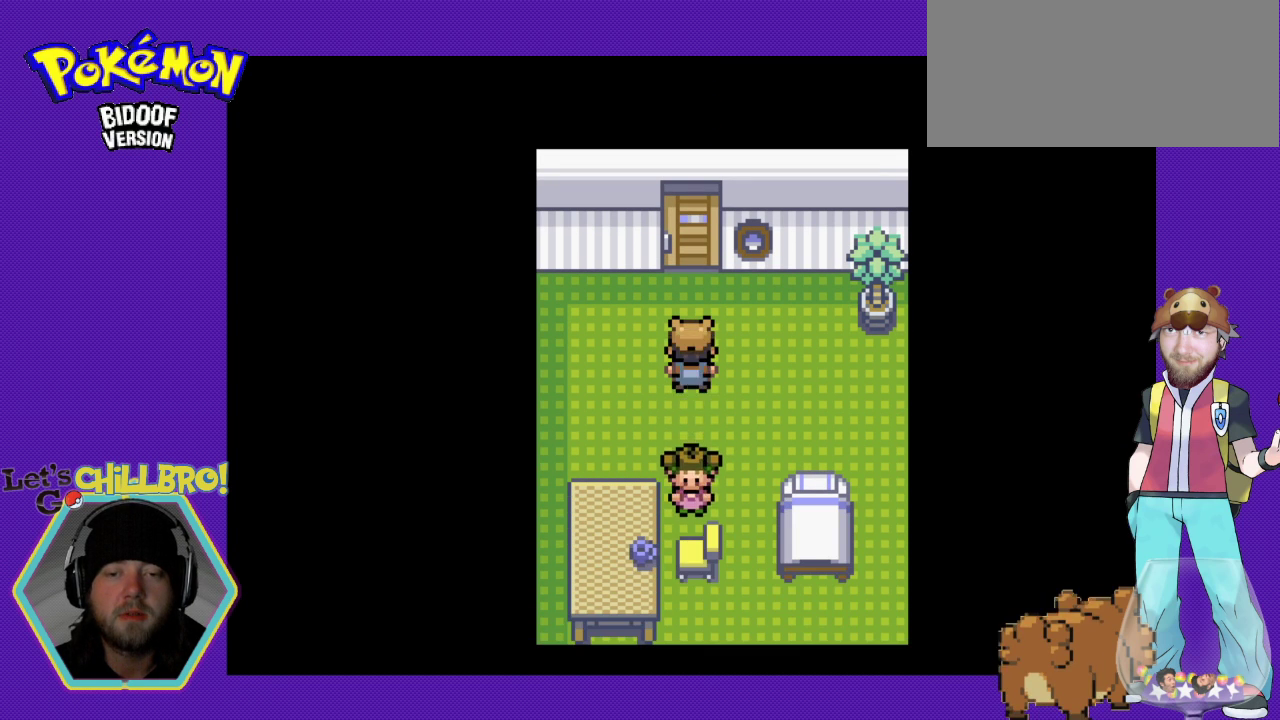
{"buttons": [], "events": [[267, "DPAD_UP", "up"]]}
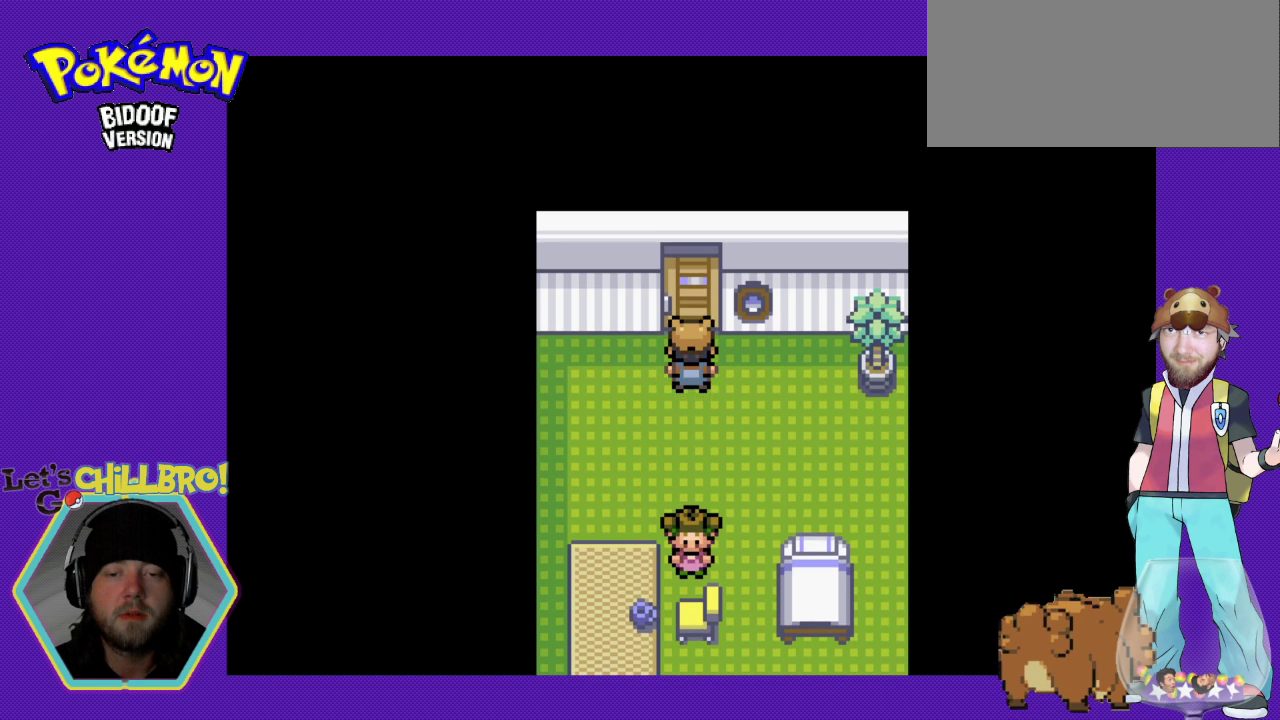
{"buttons": ["DPAD_UP"], "events": [[100, "DPAD_UP", "down"]]}
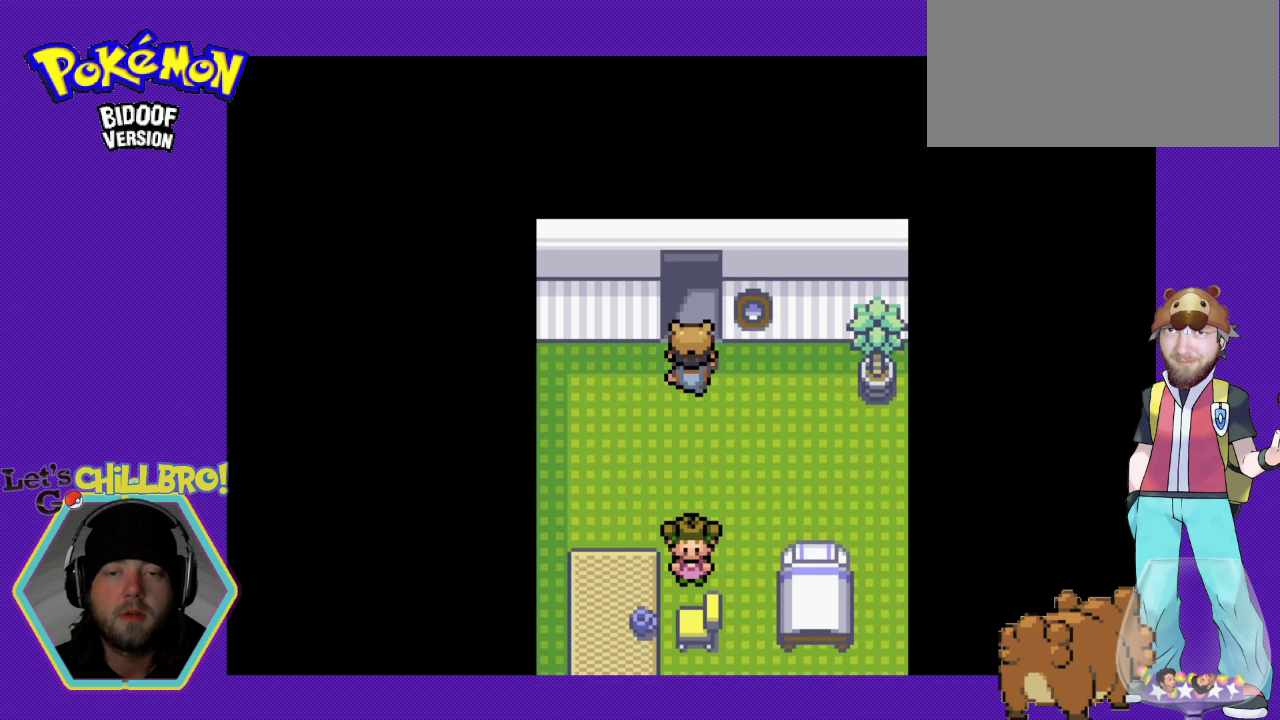
{"buttons": [], "events": [[133, "DPAD_UP", "up"]]}
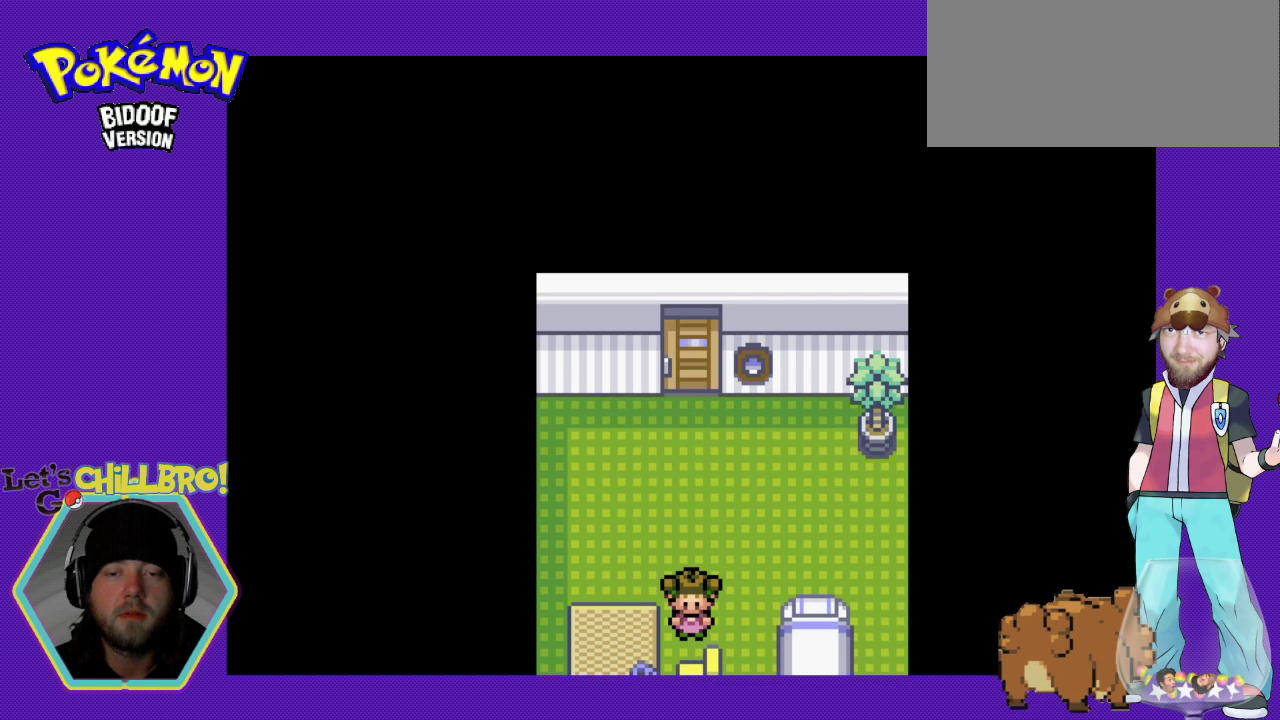
{"buttons": ["DPAD_RIGHT"], "events": [[200, "DPAD_RIGHT", "down"]]}
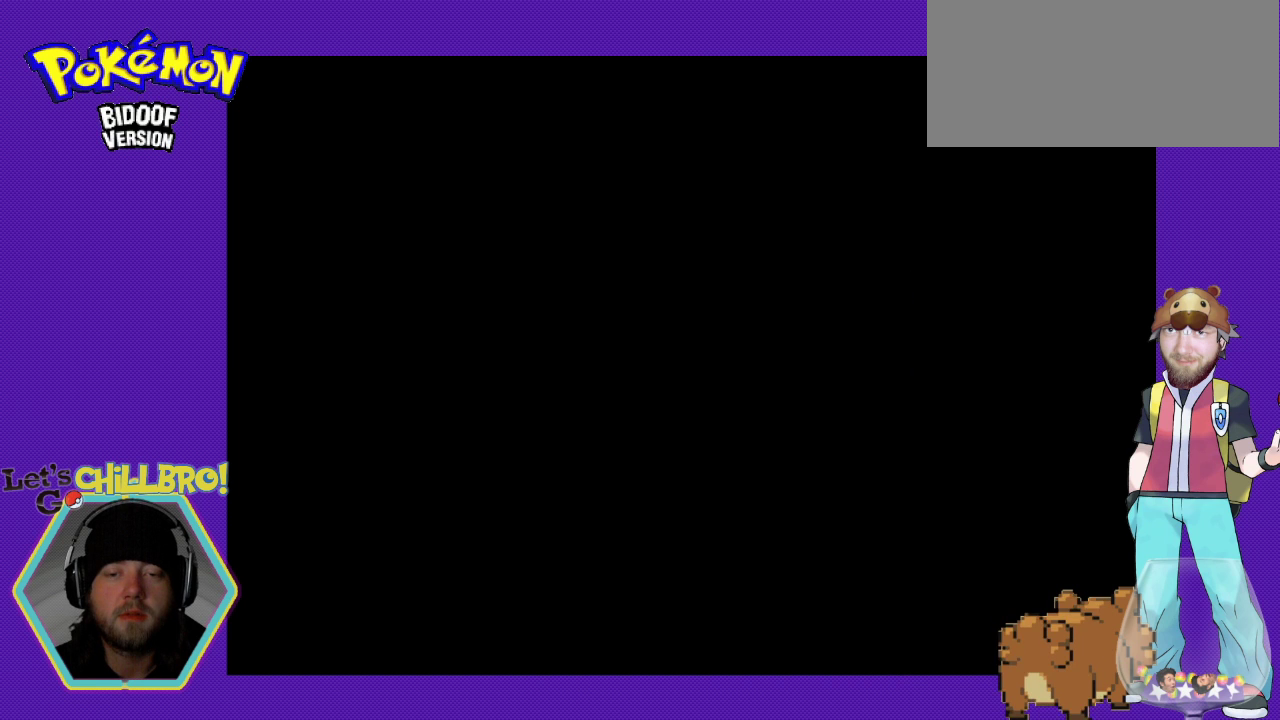
{"buttons": ["DPAD_RIGHT"], "events": []}
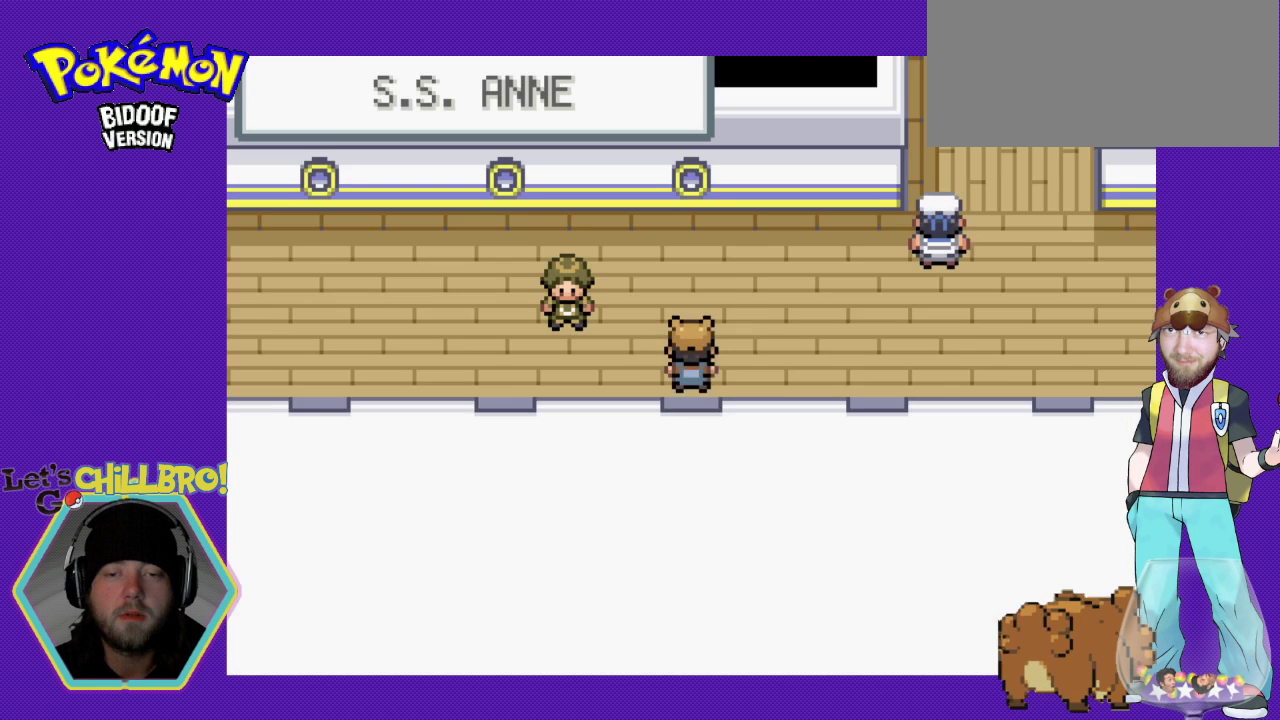
{"buttons": ["DPAD_RIGHT"], "events": []}
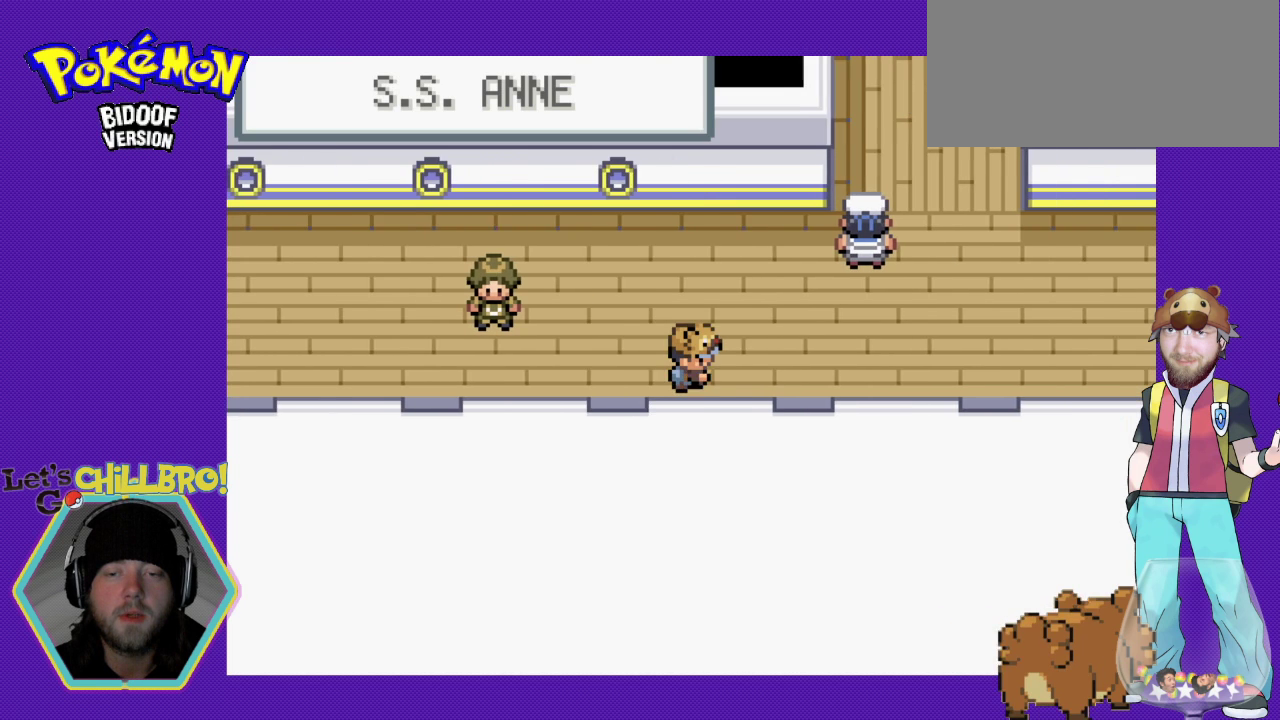
{"buttons": [], "events": [[267, "DPAD_RIGHT", "up"]]}
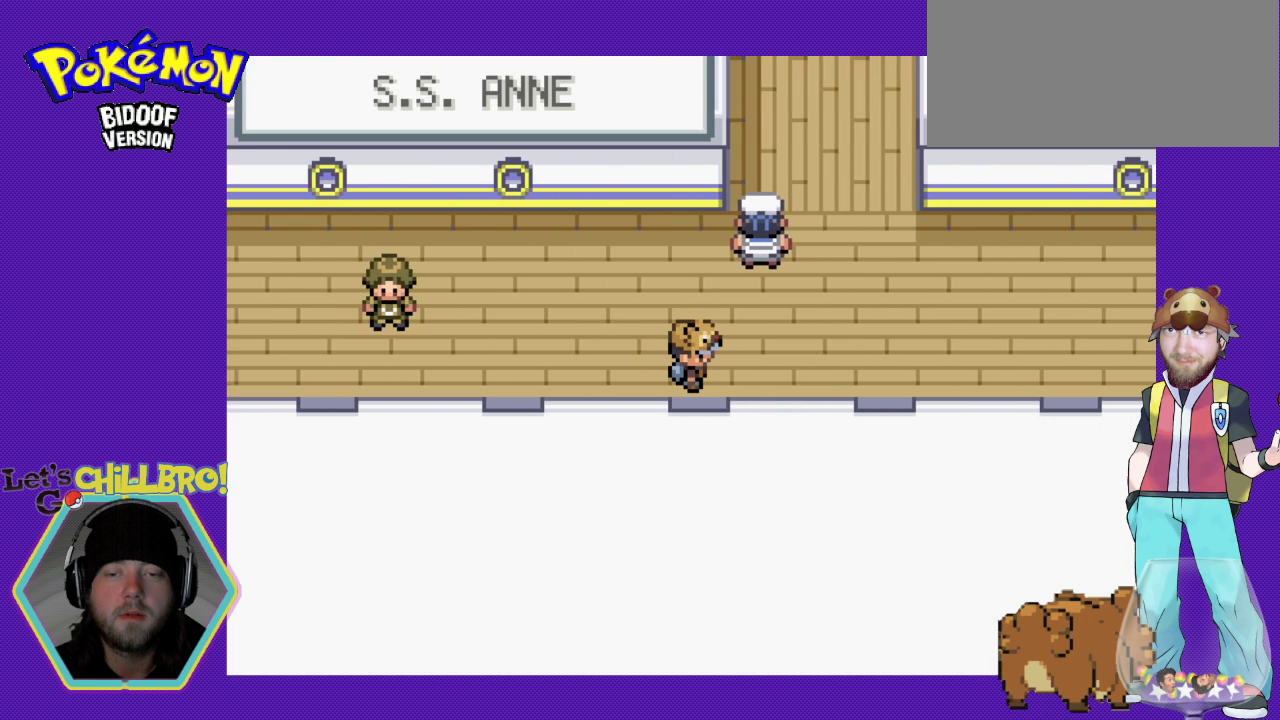
{"buttons": [], "events": [[167, "DPAD_DOWN", "down"], [300, "DPAD_DOWN", "up"]]}
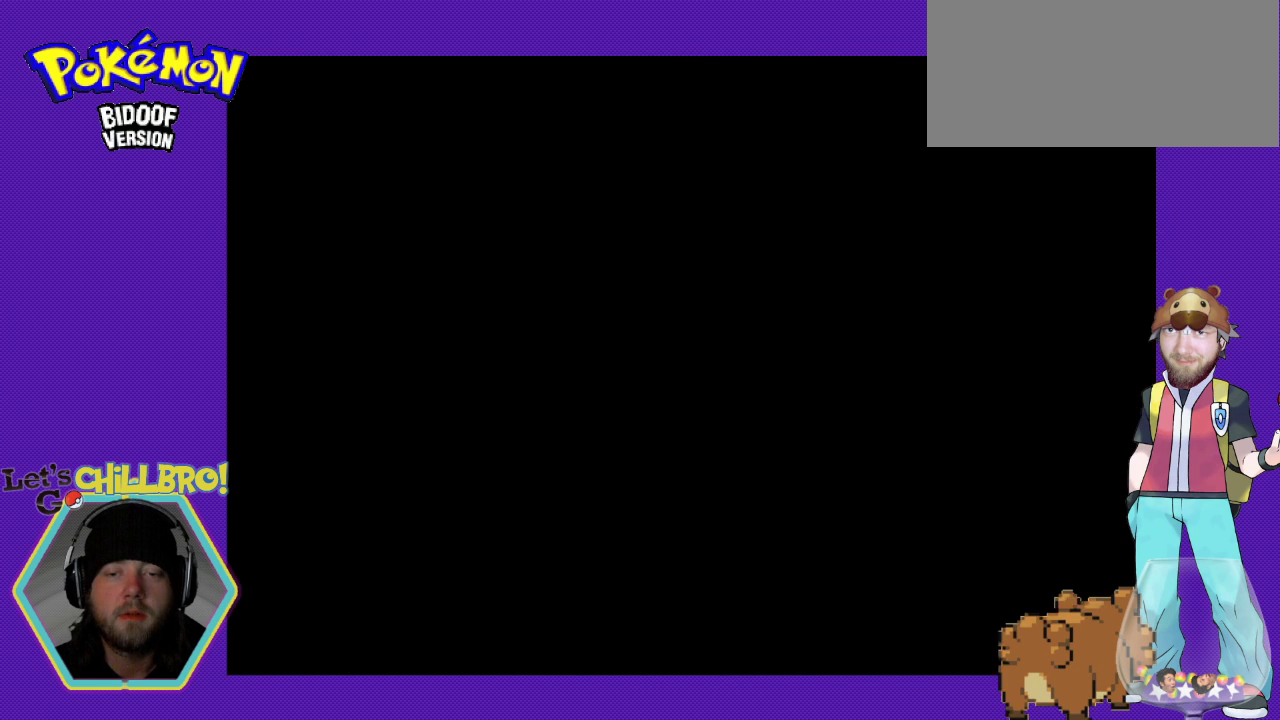
{"buttons": [], "events": []}
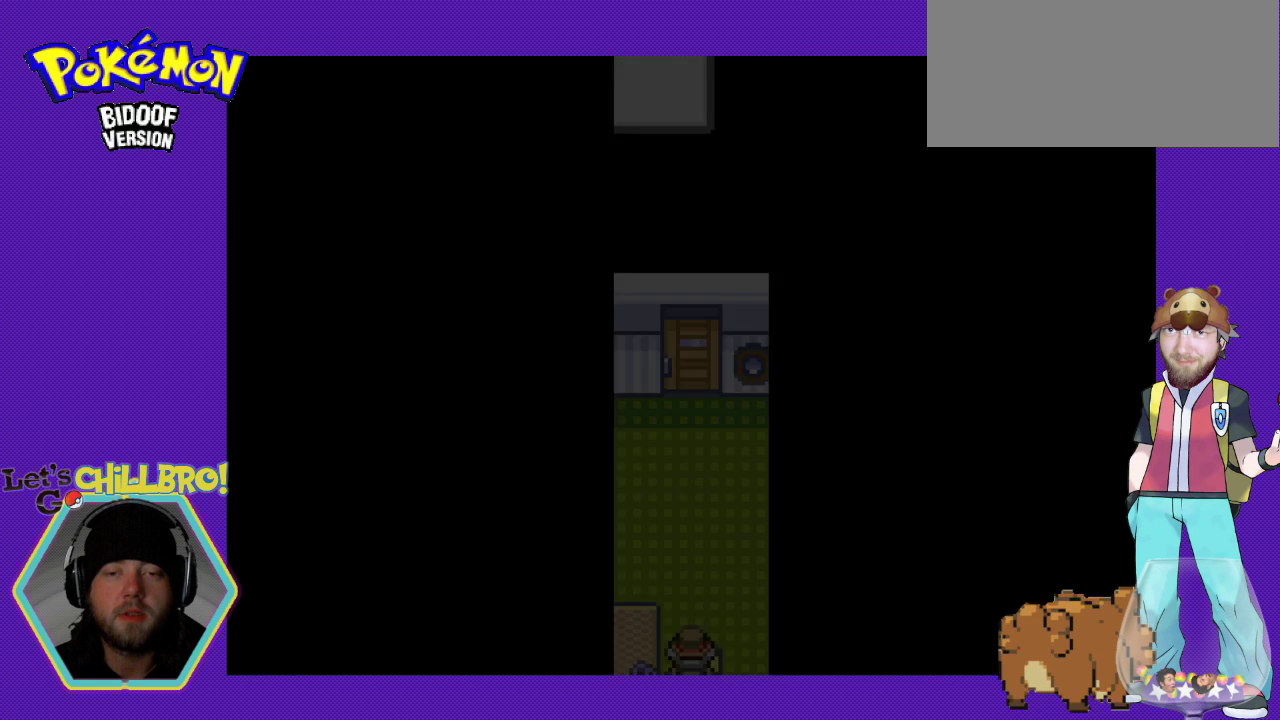
{"buttons": ["DPAD_DOWN"], "events": [[500, "DPAD_DOWN", "down"]]}
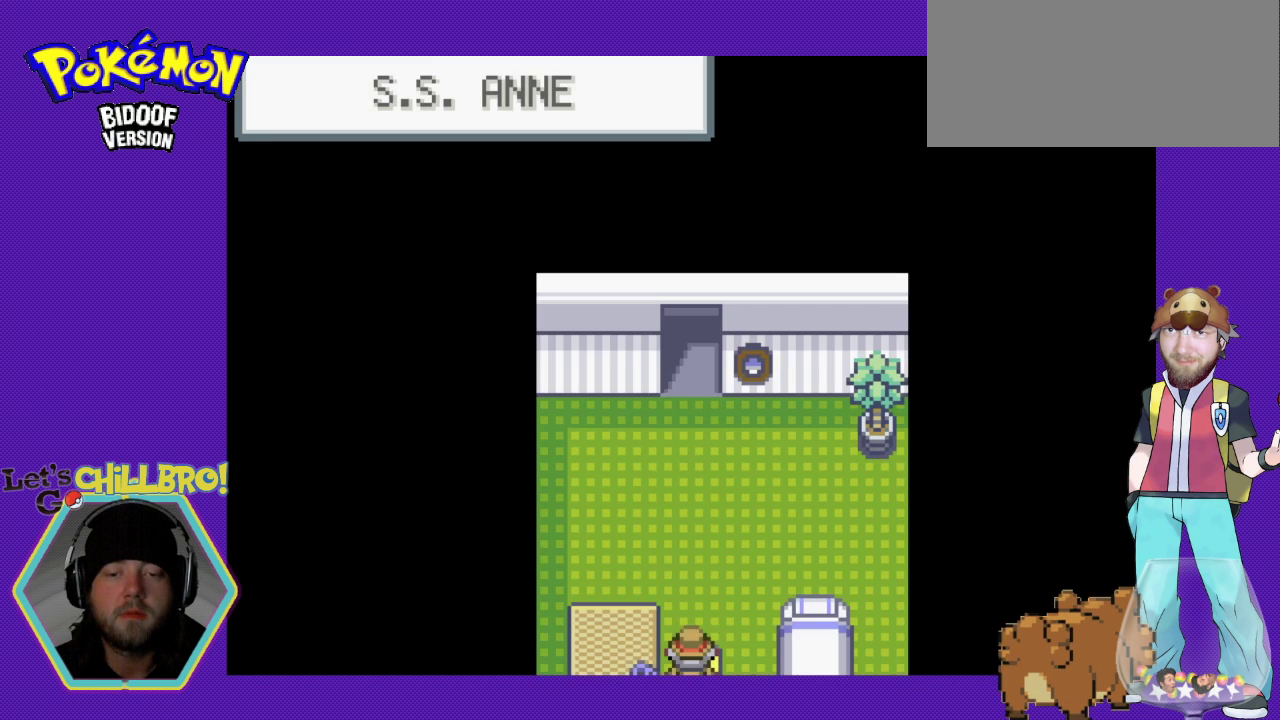
{"buttons": ["B", "DPAD_DOWN"], "events": [[100, "B", "down"]]}
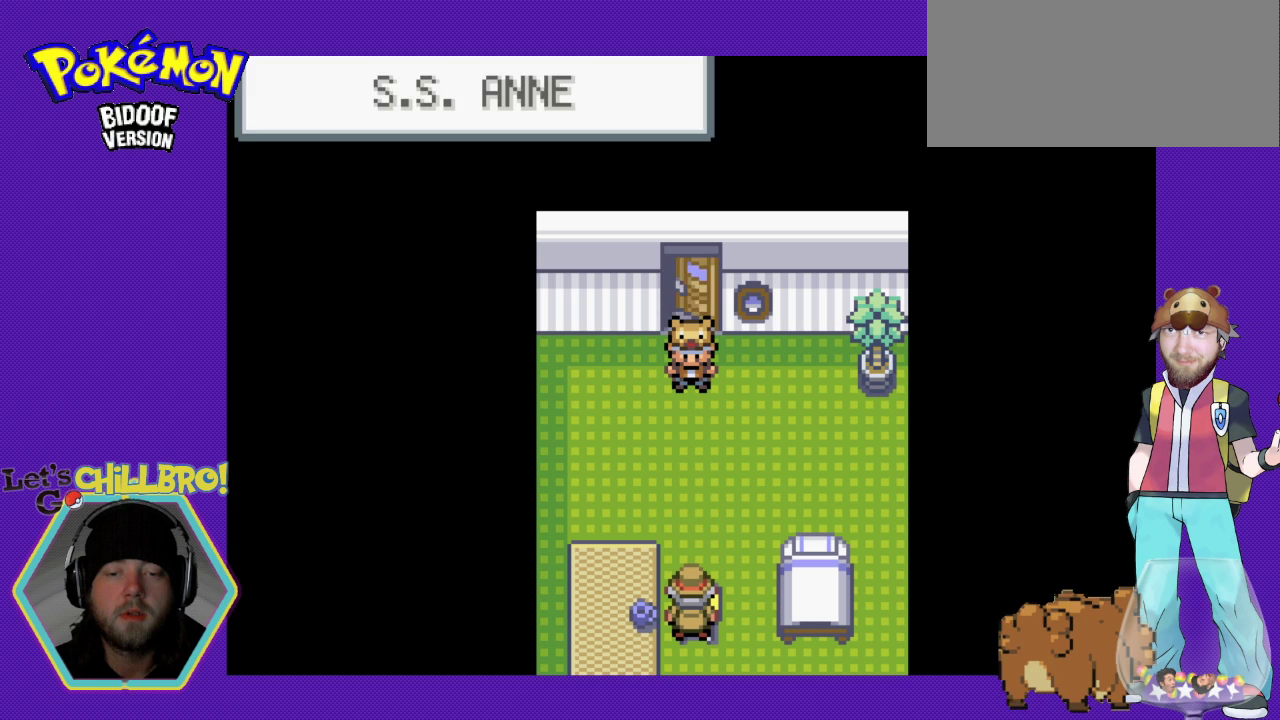
{"buttons": ["B", "DPAD_DOWN"], "events": []}
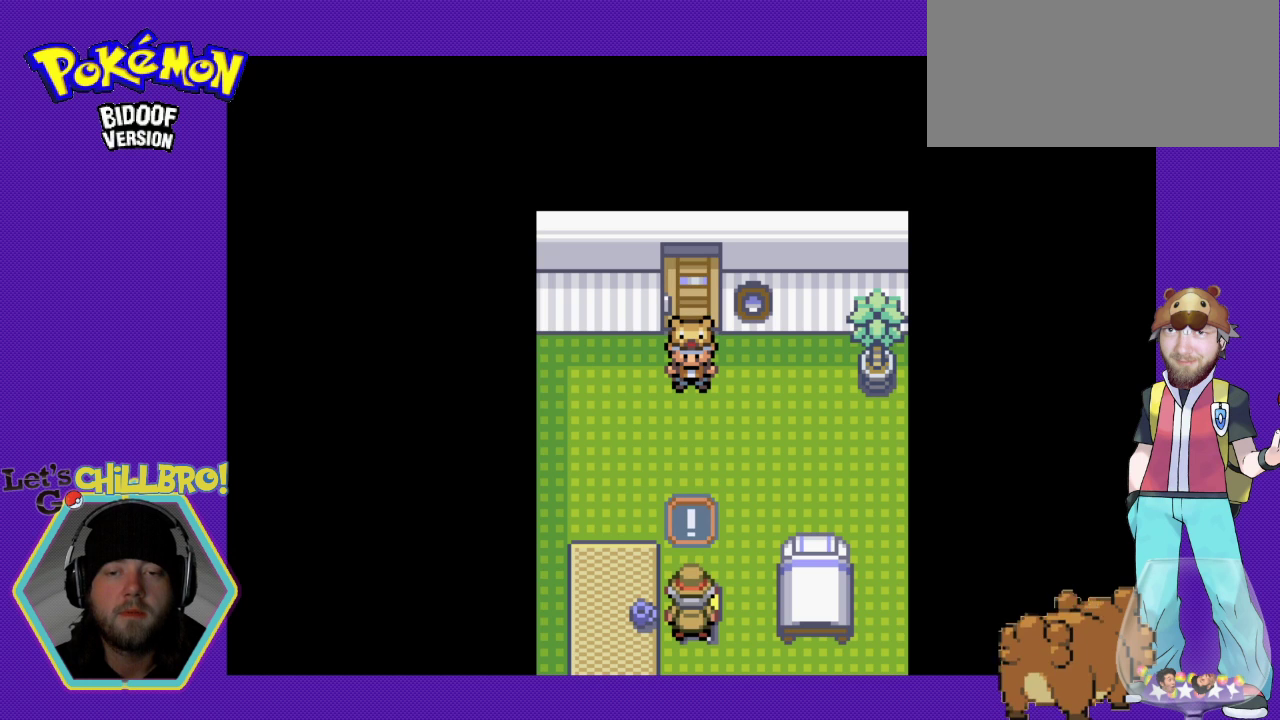
{"buttons": ["B", "DPAD_DOWN"], "events": []}
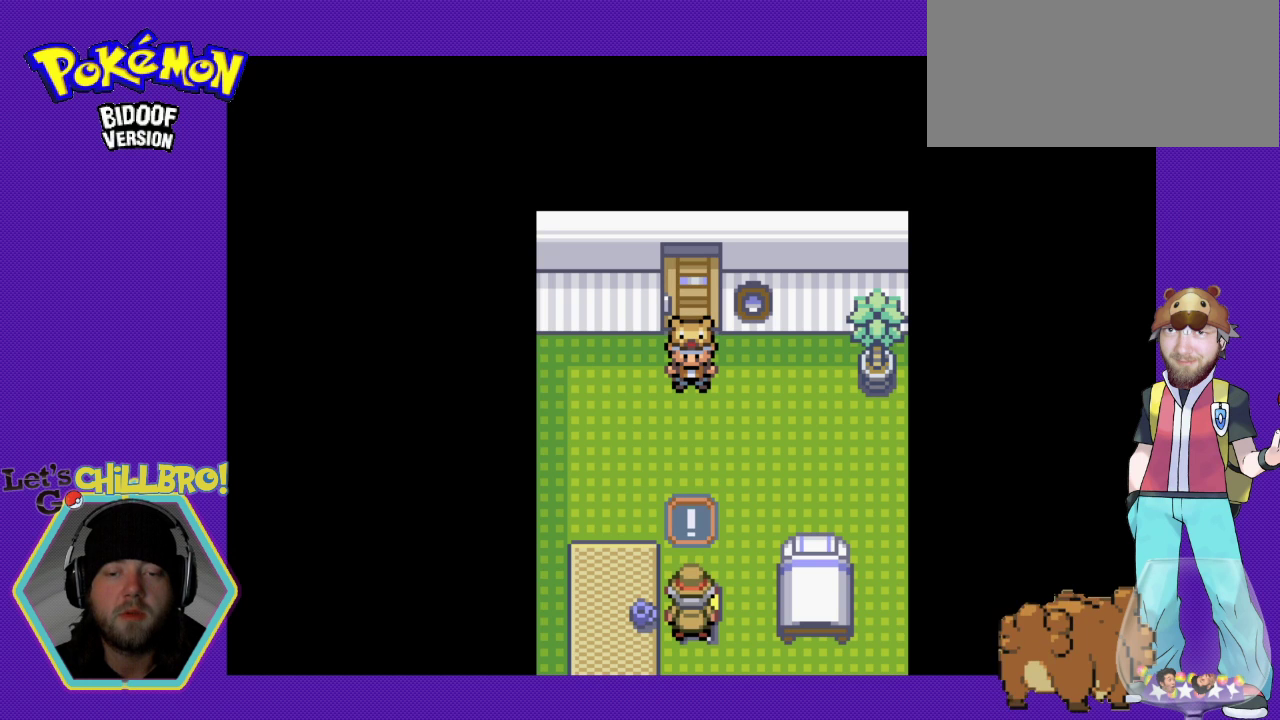
{"buttons": ["B", "DPAD_DOWN"], "events": []}
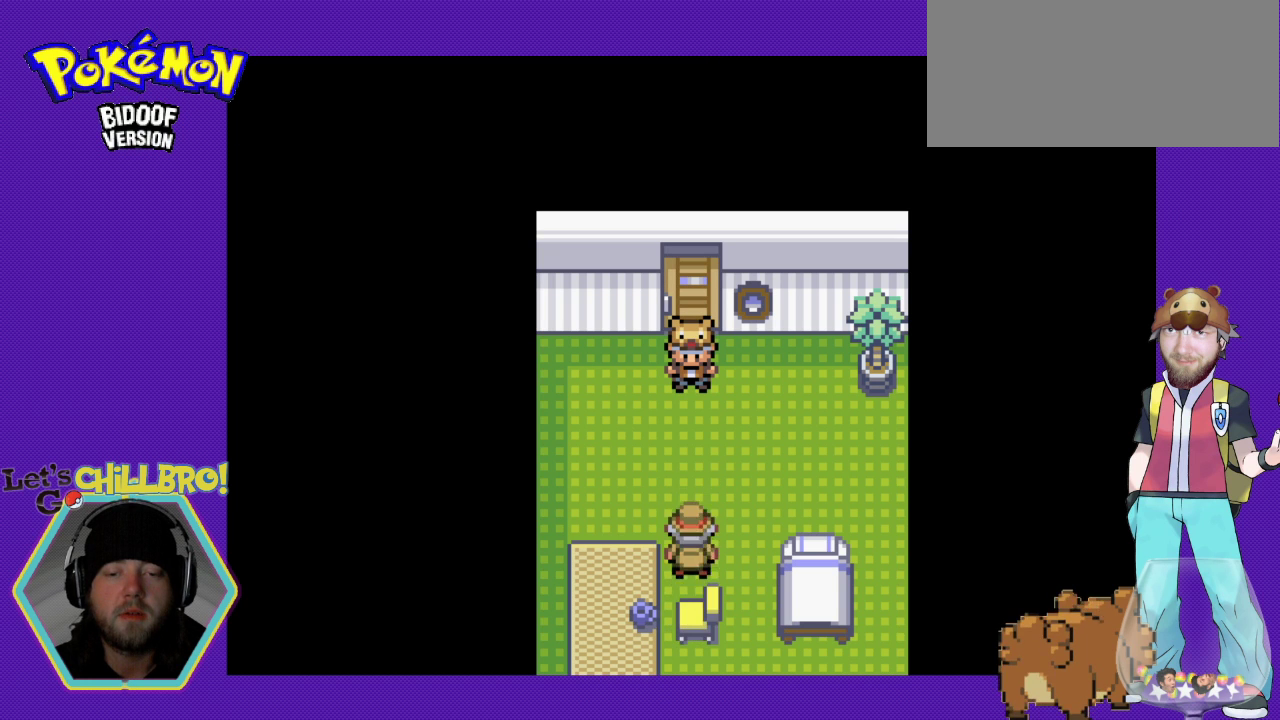
{"buttons": ["B", "DPAD_DOWN"], "events": []}
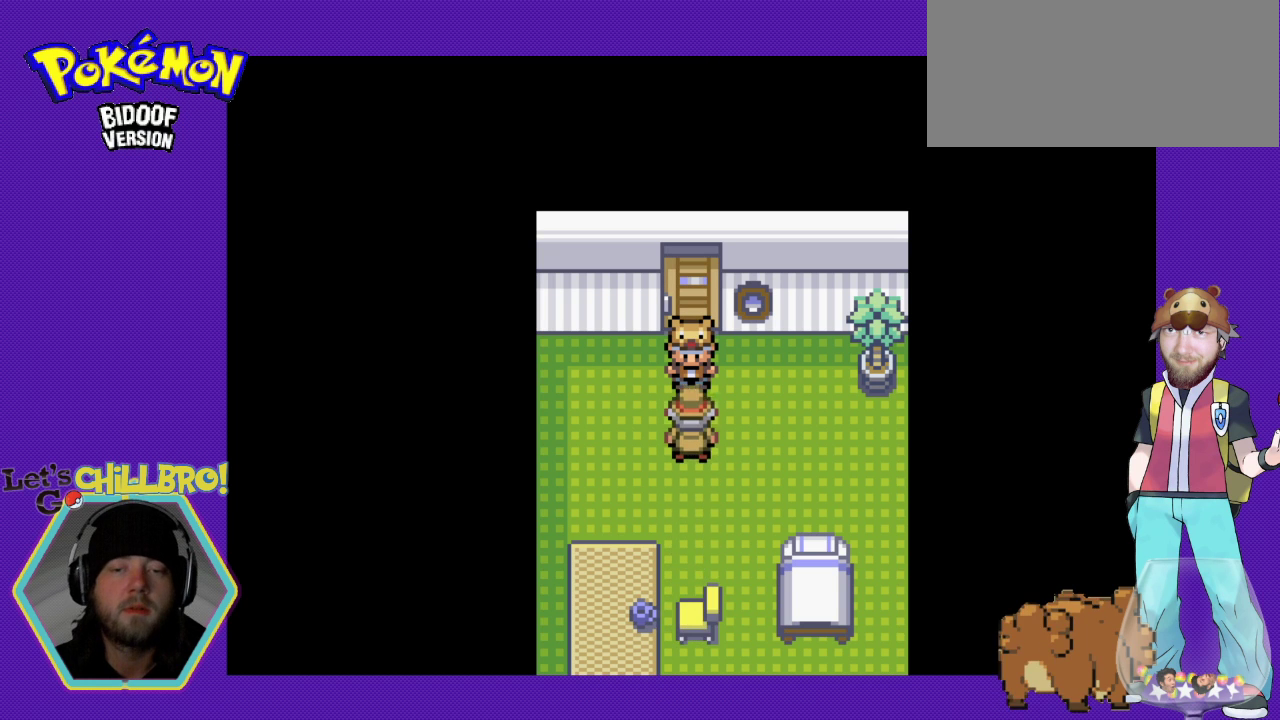
{"buttons": [], "events": [[67, "B", "up"], [133, "DPAD_DOWN", "up"]]}
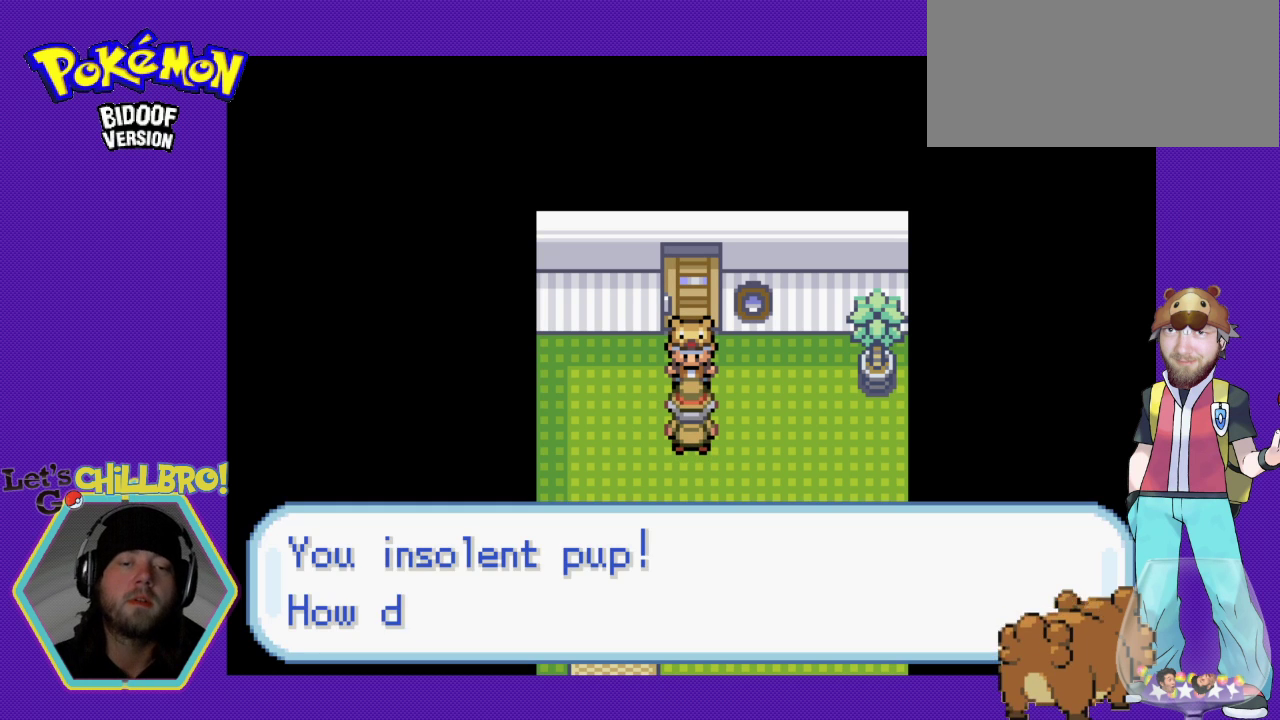
{"buttons": [], "events": []}
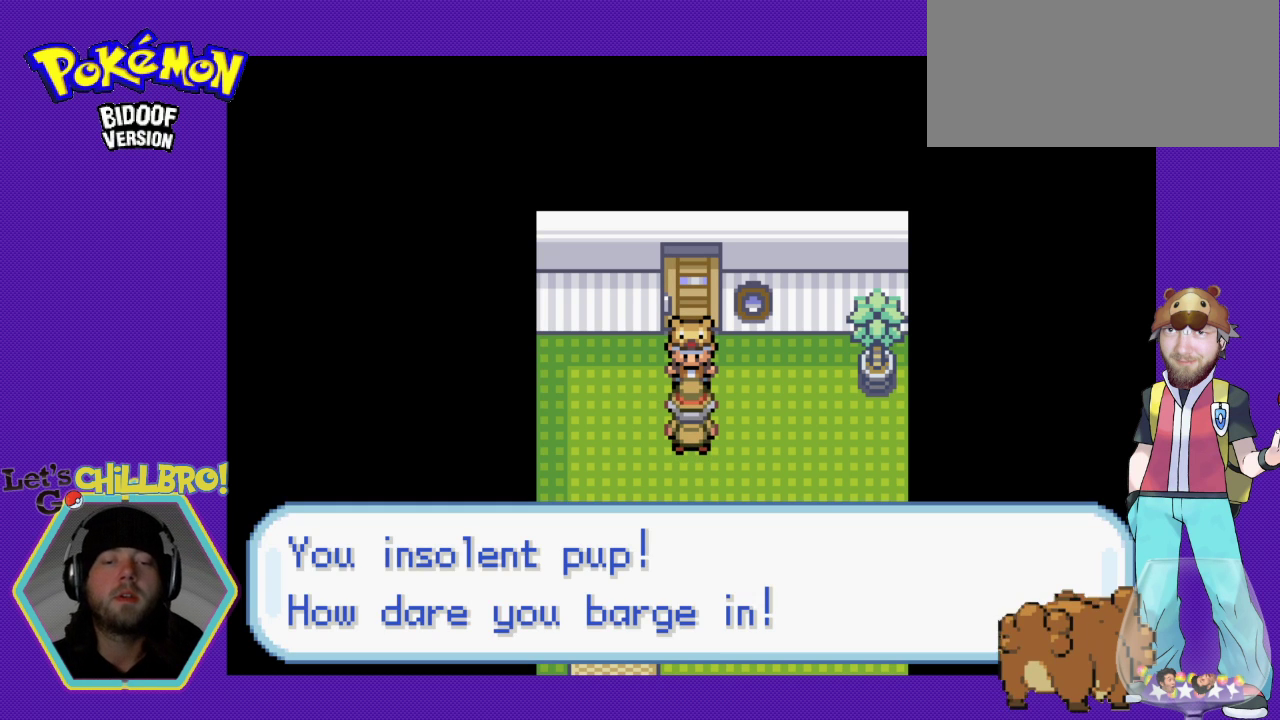
{"buttons": [], "events": []}
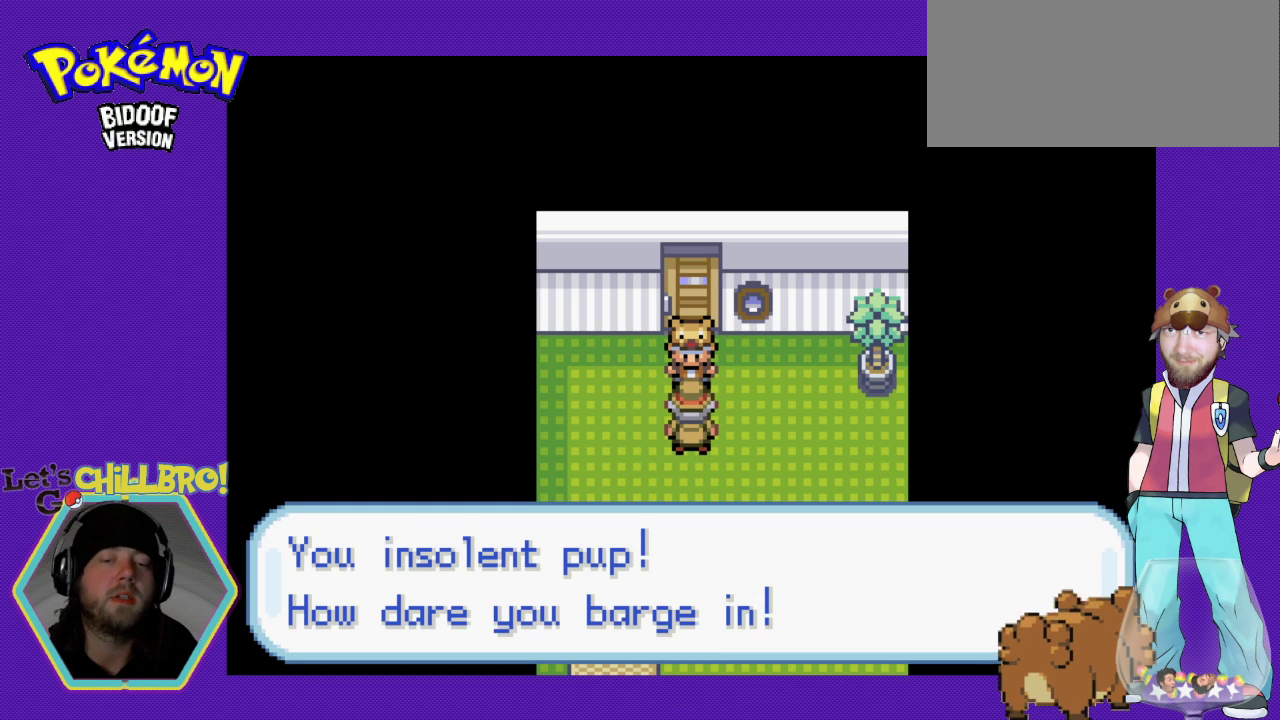
{"buttons": [], "events": []}
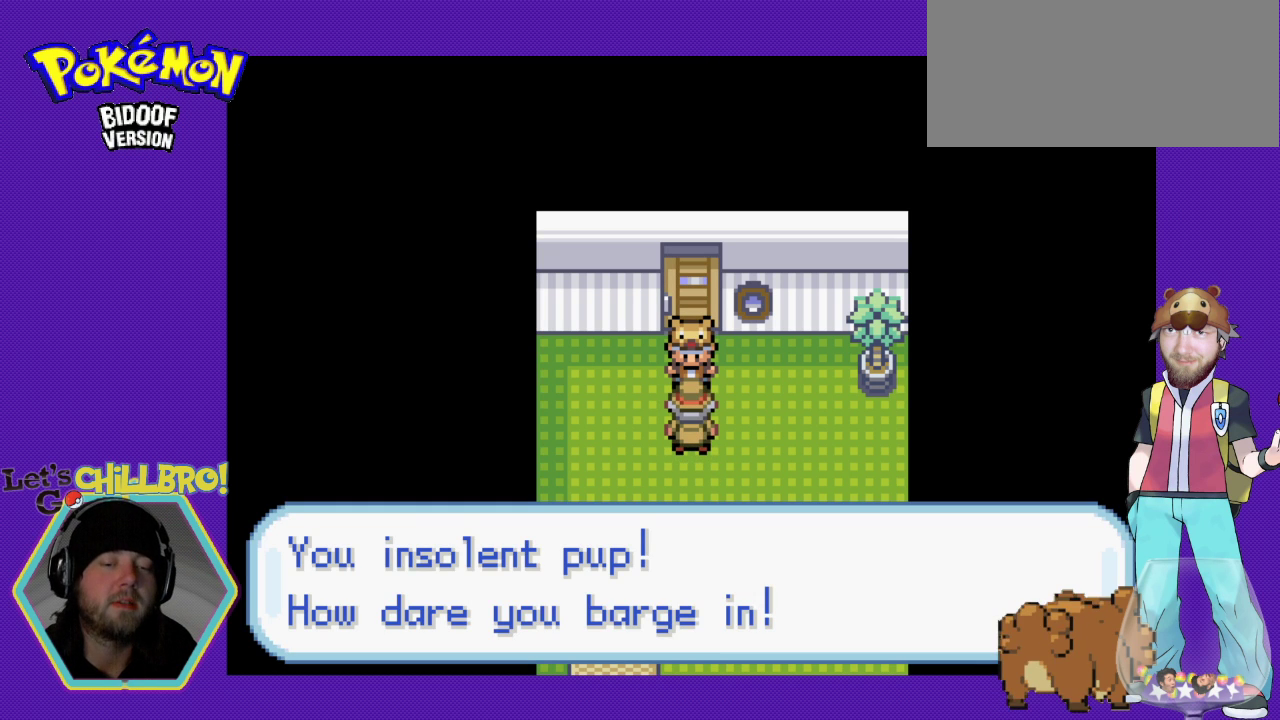
{"buttons": [], "events": []}
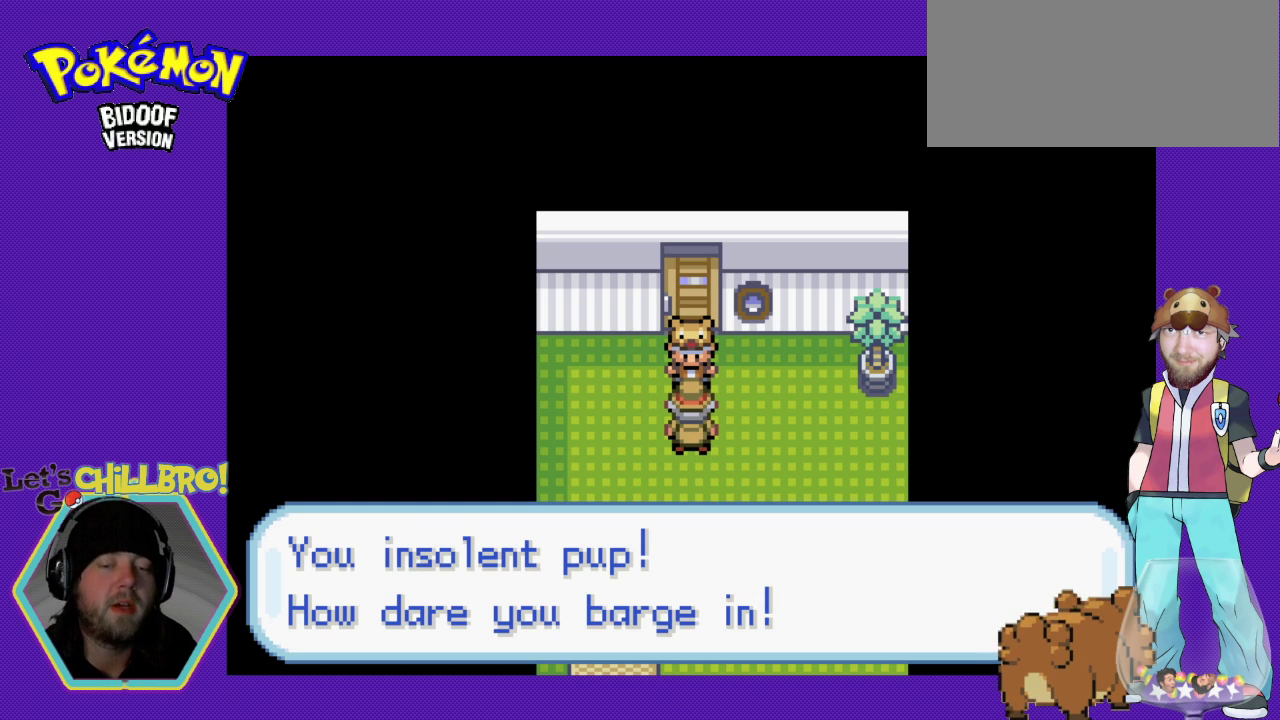
{"buttons": [], "events": [[67, "A", "down"], [133, "A", "up"]]}